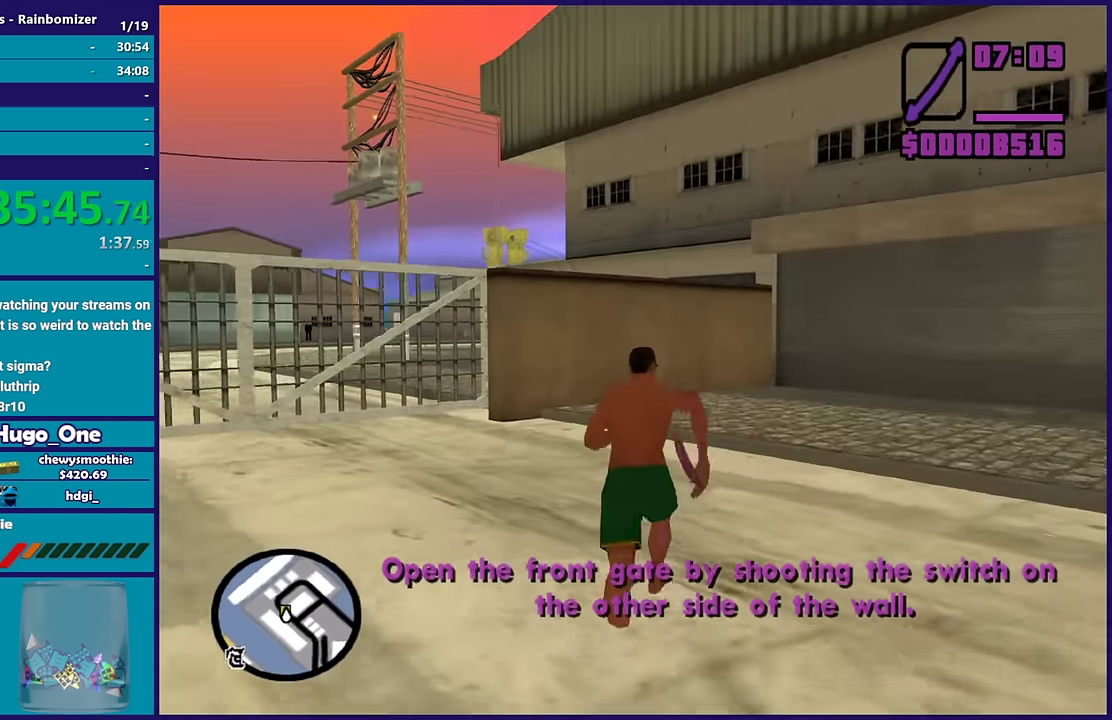
Gameplay with a controller (Xbox layout); each line is a JSON object with the inputs held at the frame after it. "events" lists button and stick changes between this image and that frame as [ms after this image, input, new state], when the widget could be followed in between.
{"buttons": [], "left_stick": "up", "right_stick": "center", "events": [[17, "A", "up"], [100, "A", "down"], [217, "A", "up"], [300, "right_stick", "down-left"], [483, "right_stick", "center"]]}
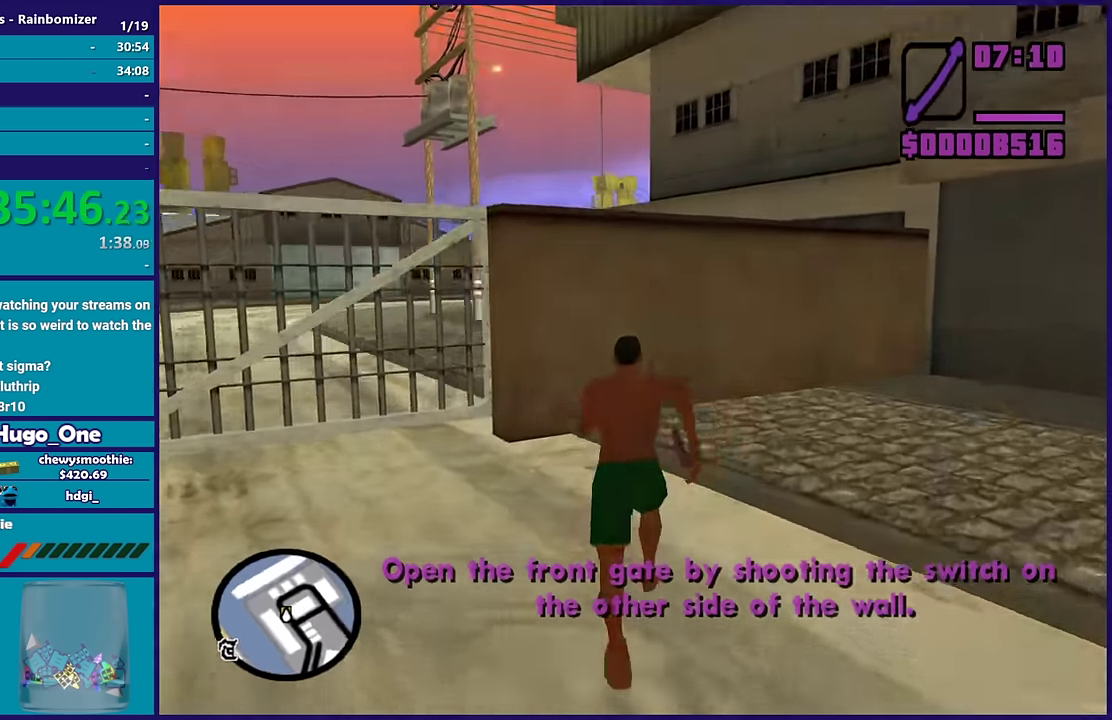
{"buttons": [], "left_stick": "up", "right_stick": "up-left", "events": [[50, "right_stick", "down-left"], [200, "right_stick", "center"], [317, "right_stick", "down-left"], [500, "right_stick", "up-left"]]}
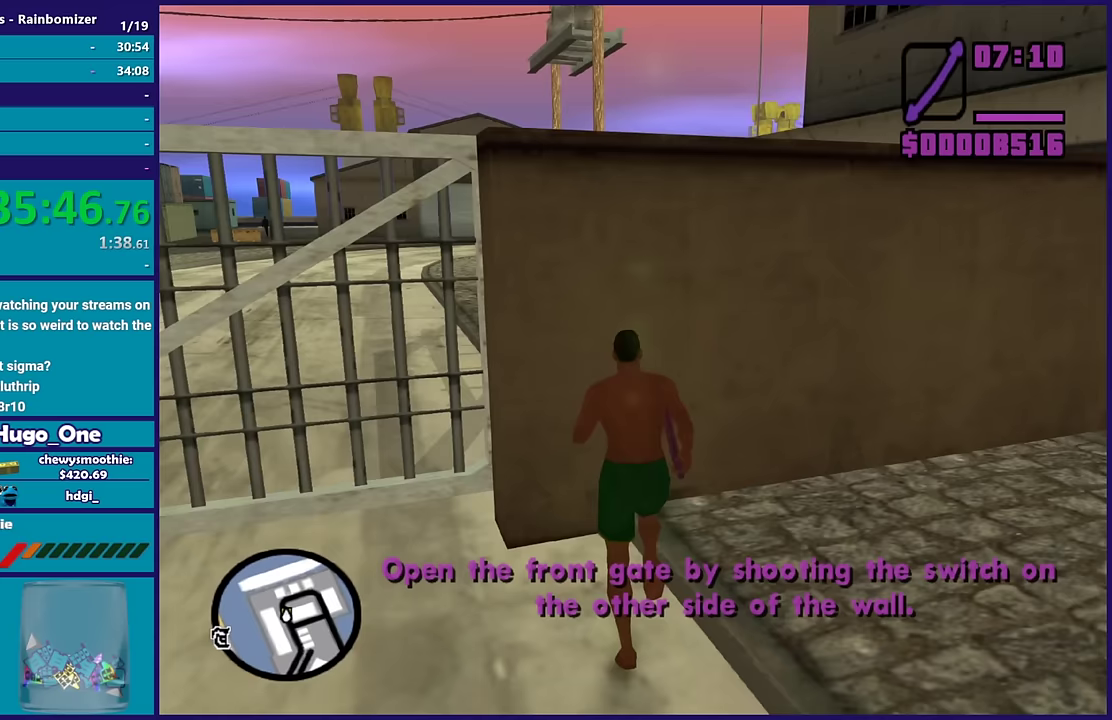
{"buttons": ["R2"], "left_stick": "up", "right_stick": "left", "events": [[83, "right_stick", "left"], [133, "R2", "down"], [283, "R2", "up"], [300, "right_stick", "down-left"], [400, "right_stick", "left"], [417, "R2", "down"]]}
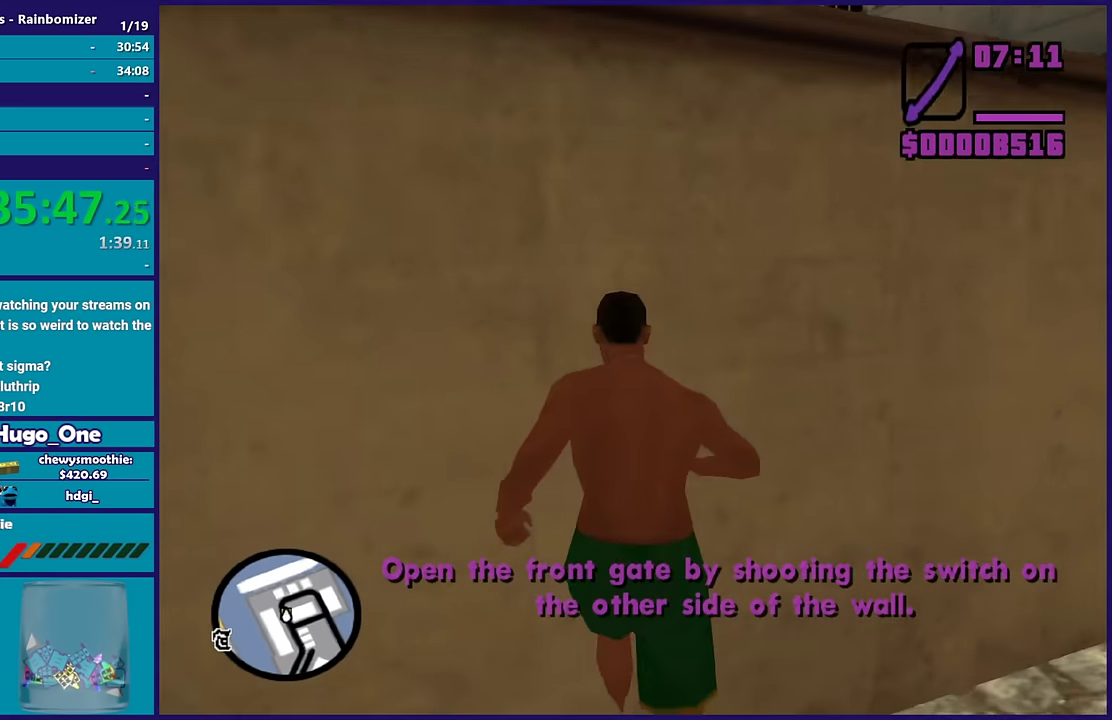
{"buttons": ["R2"], "left_stick": "up-left", "right_stick": "left", "events": [[100, "R2", "up"], [100, "right_stick", "down-left"], [183, "left_stick", "up-left"], [217, "R2", "down"], [217, "right_stick", "left"]]}
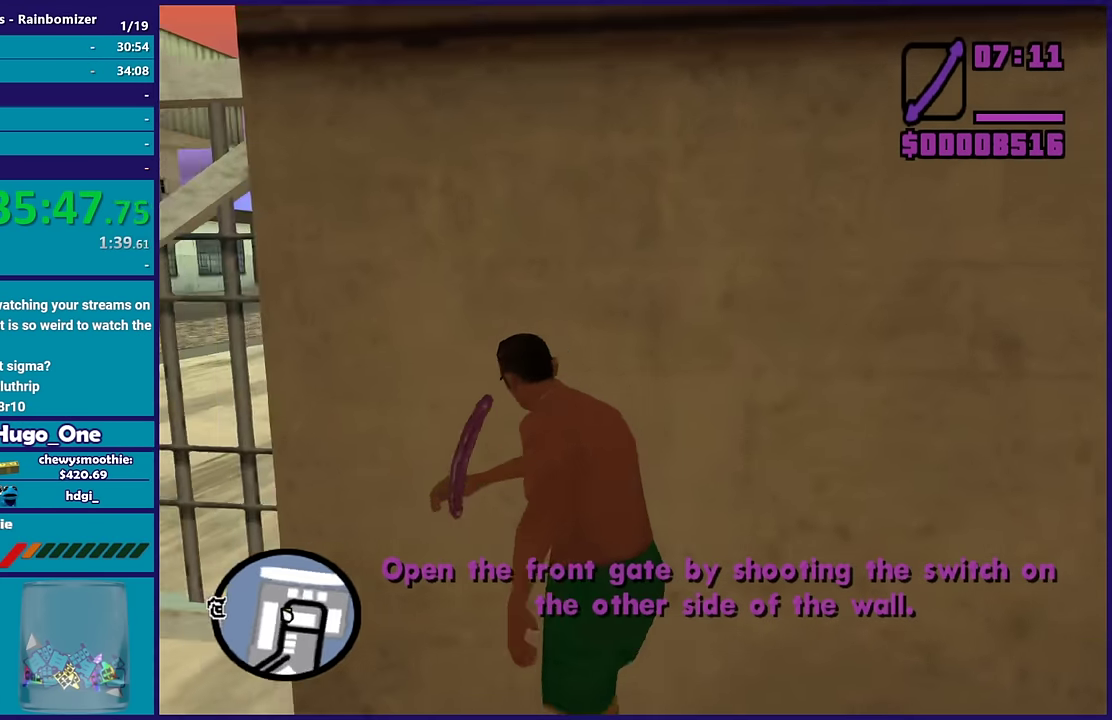
{"buttons": ["R2"], "left_stick": "up-right", "right_stick": "center", "events": [[17, "left_stick", "up"], [33, "R2", "up"], [67, "right_stick", "center"], [133, "left_stick", "up-right"], [150, "R2", "down"], [167, "right_stick", "up-right"], [317, "R2", "up"], [333, "right_stick", "down"], [383, "right_stick", "down-left"], [433, "R2", "down"], [433, "right_stick", "center"]]}
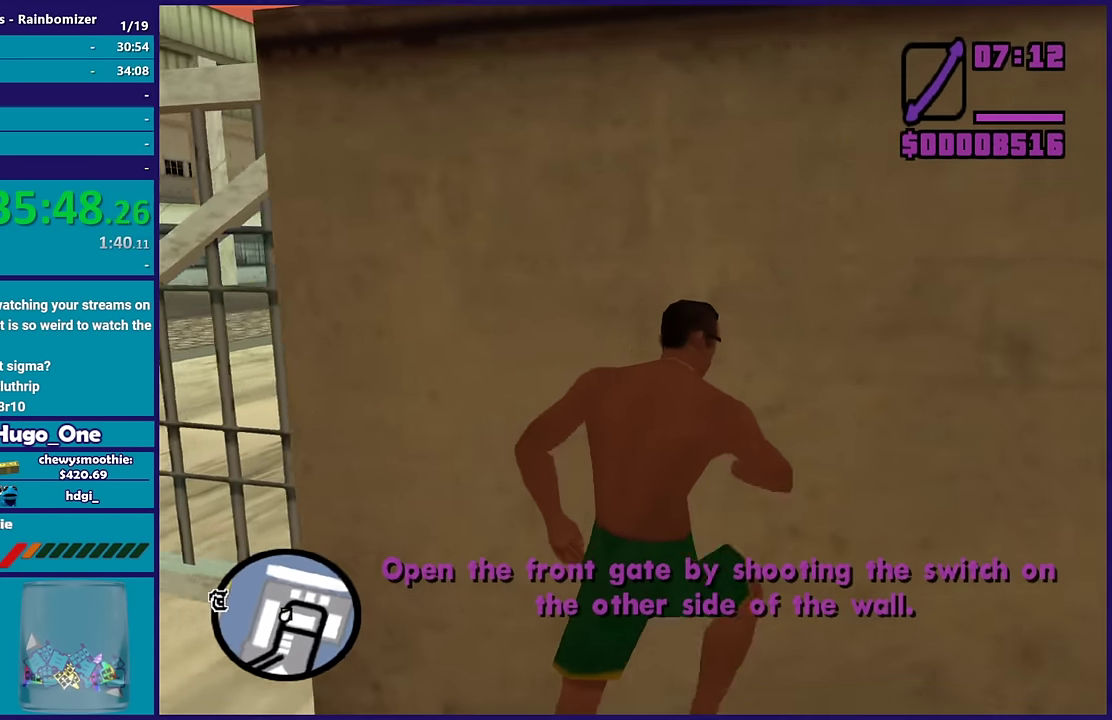
{"buttons": [], "left_stick": "up", "right_stick": "down-left", "events": [[17, "right_stick", "up-left"], [100, "right_stick", "down-left"], [133, "R2", "up"], [250, "R2", "down"], [250, "right_stick", "center"], [300, "right_stick", "up-left"], [400, "left_stick", "up"], [500, "R2", "up"], [500, "right_stick", "down-left"]]}
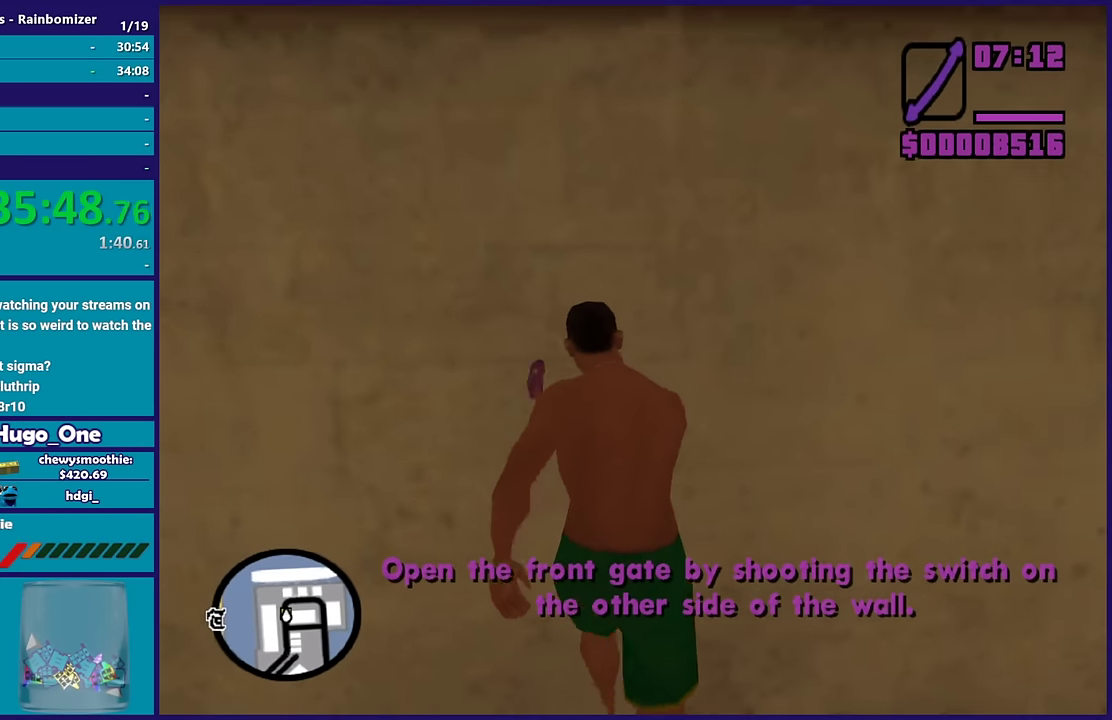
{"buttons": ["R2"], "left_stick": "up-left", "right_stick": "center", "events": [[100, "R2", "down"], [100, "right_stick", "left"], [267, "R2", "up"], [300, "right_stick", "down-left"], [317, "left_stick", "up-left"], [383, "R2", "down"], [400, "right_stick", "center"]]}
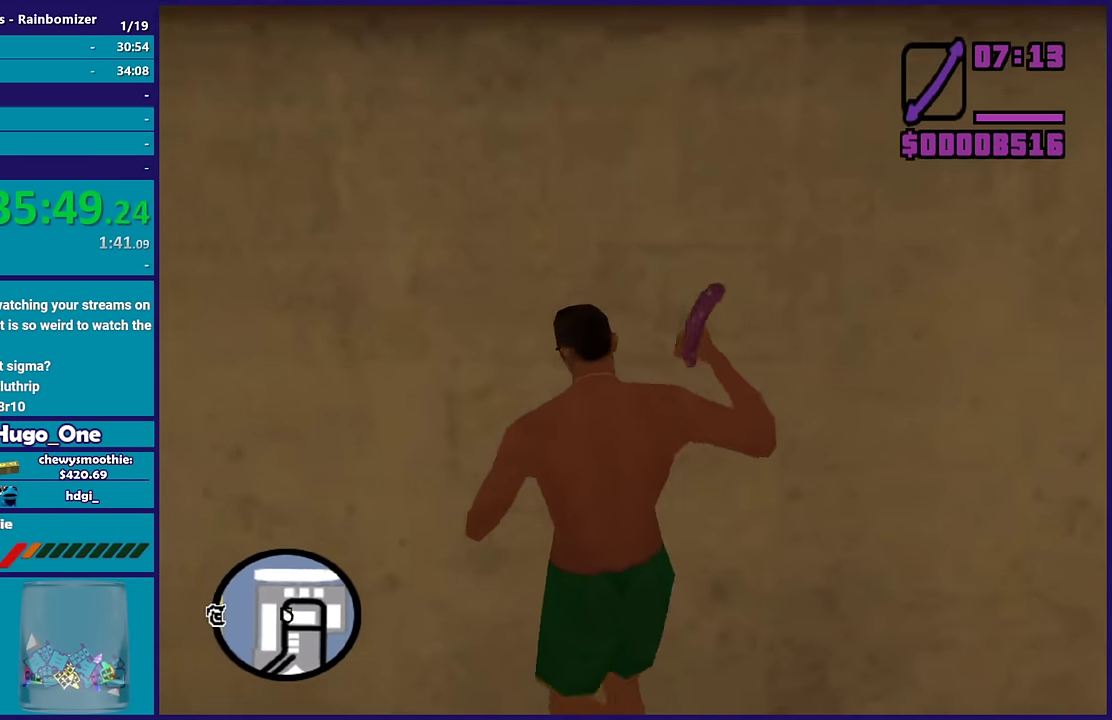
{"buttons": ["R2"], "left_stick": "up", "right_stick": "center", "events": [[50, "R2", "up"], [100, "left_stick", "up"], [150, "R2", "down"], [333, "R2", "up"], [433, "R2", "down"]]}
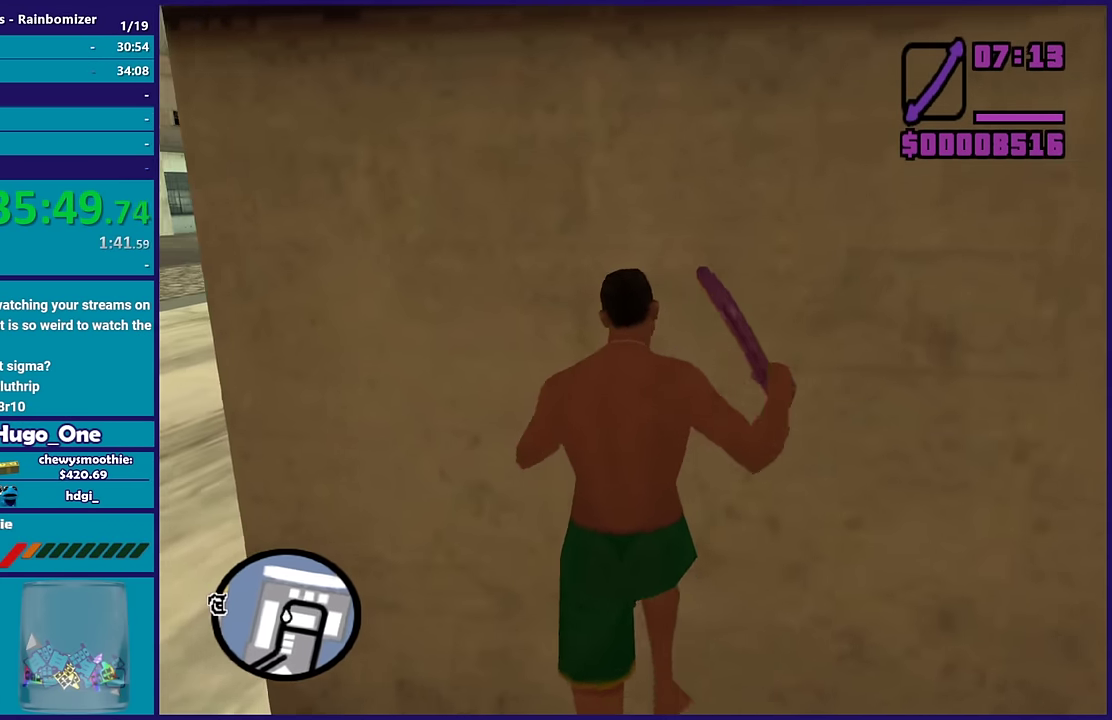
{"buttons": ["R1"], "left_stick": "up-left", "right_stick": "center", "events": [[83, "R2", "up"], [233, "left_stick", "up-left"], [250, "right_stick", "up-right"], [367, "right_stick", "right"], [467, "R1", "down"], [467, "right_stick", "center"]]}
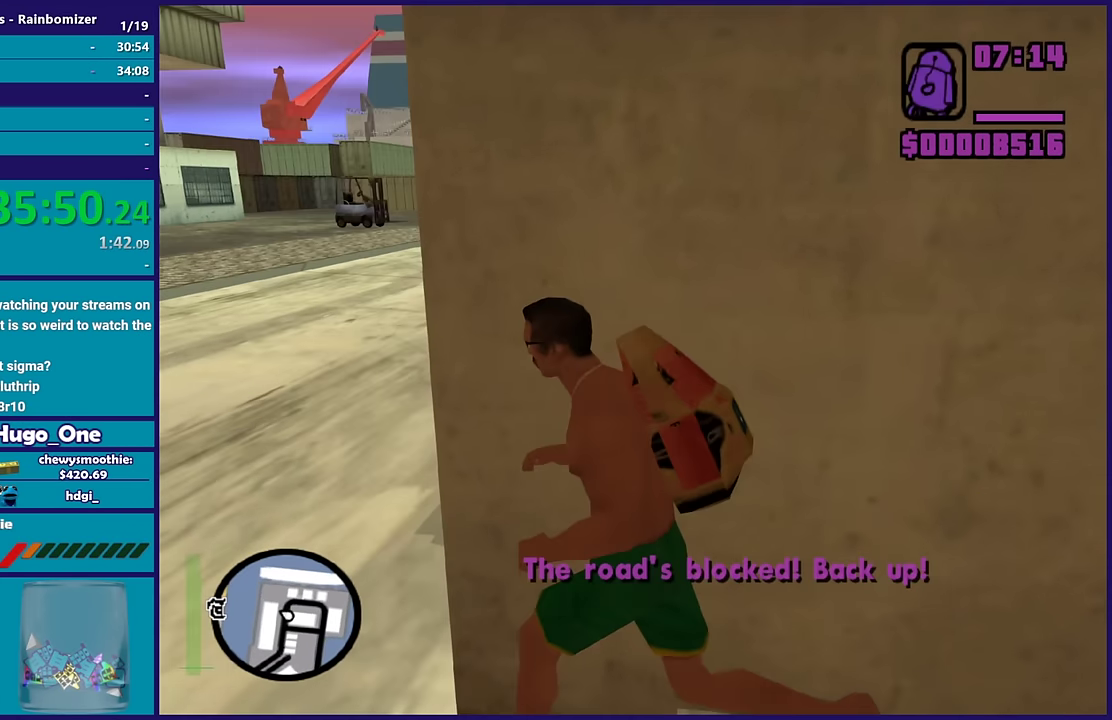
{"buttons": [], "left_stick": "up", "right_stick": "center", "events": [[17, "A", "down"], [17, "left_stick", "up"], [83, "R1", "up"], [333, "R1", "down"], [450, "A", "up"], [450, "R1", "up"]]}
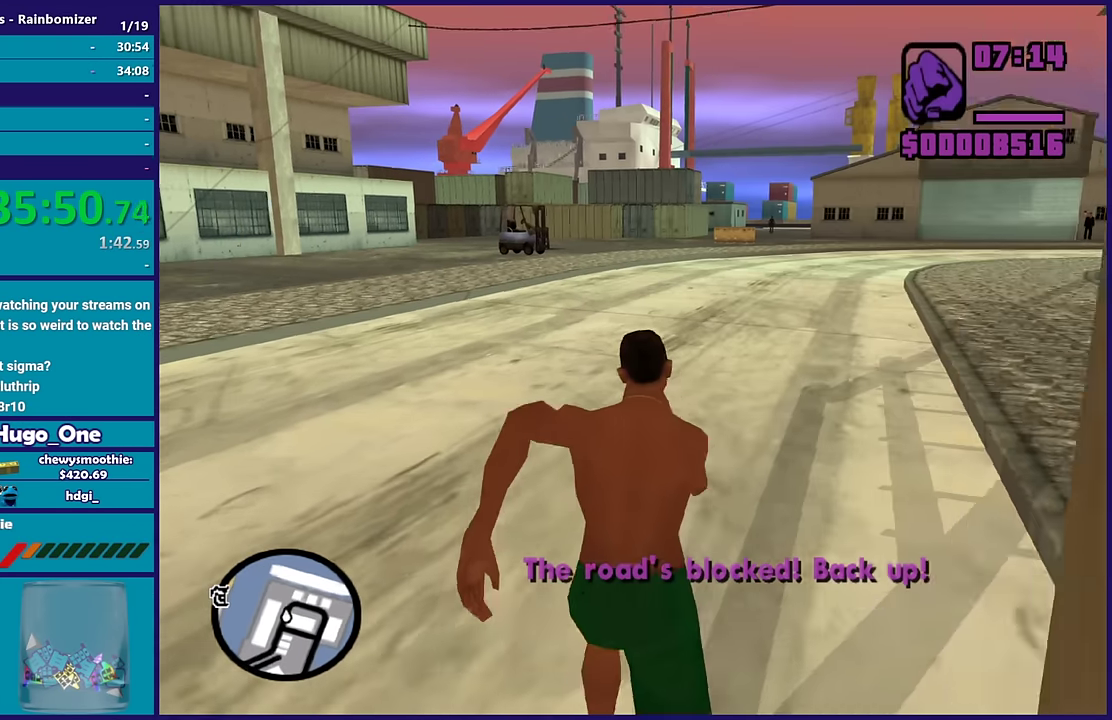
{"buttons": ["A", "R1"], "left_stick": "up-right", "right_stick": "center", "events": [[33, "A", "down"], [67, "R1", "down"], [67, "left_stick", "up-right"], [183, "A", "up"], [183, "R1", "up"], [250, "A", "down"], [250, "left_stick", "up"], [450, "R1", "down"], [467, "left_stick", "up-right"]]}
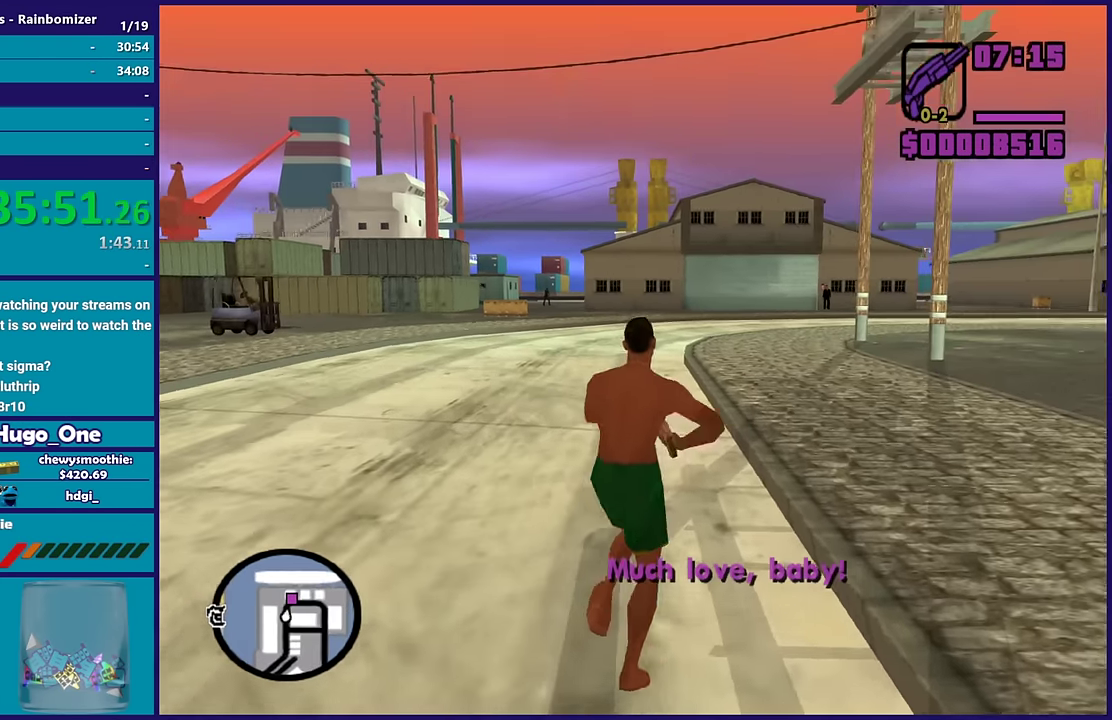
{"buttons": [], "left_stick": "up", "right_stick": "center", "events": [[33, "R1", "up"], [67, "A", "up"], [133, "A", "down"], [133, "left_stick", "up"], [283, "A", "up"], [333, "A", "down"], [383, "left_stick", "up-right"], [417, "R1", "down"], [500, "A", "up"], [500, "R1", "up"], [500, "left_stick", "up"]]}
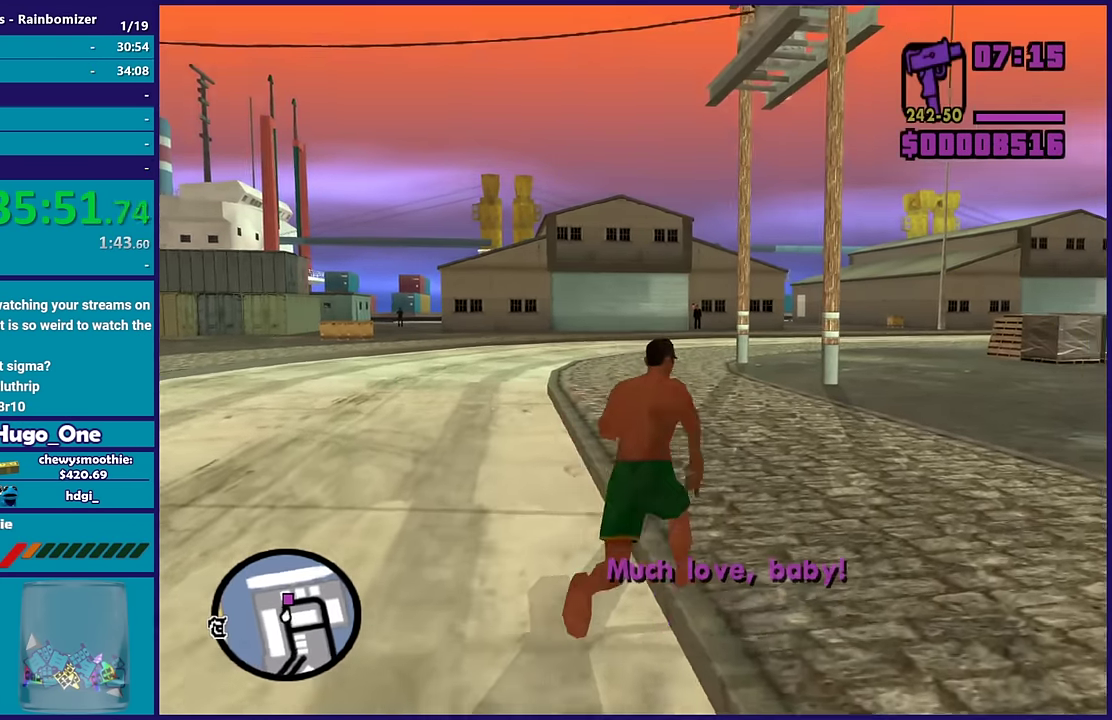
{"buttons": [], "left_stick": "up", "right_stick": "center", "events": [[100, "A", "down"], [217, "A", "up"], [283, "A", "down"], [417, "A", "up"]]}
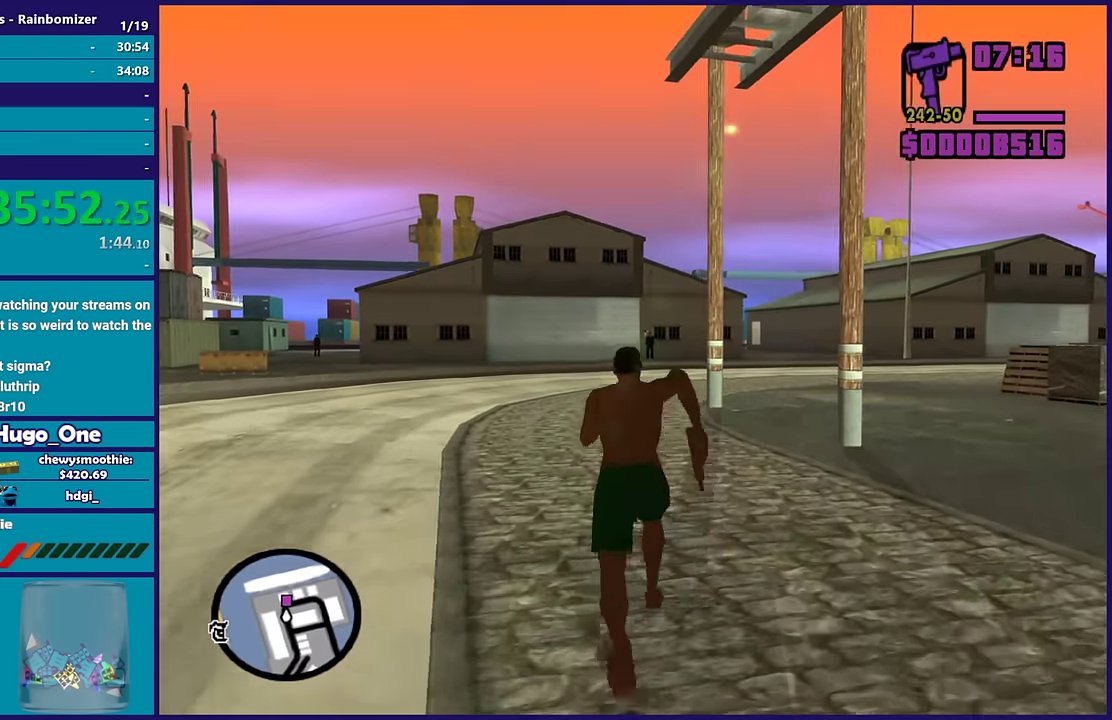
{"buttons": ["A"], "left_stick": "up", "right_stick": "center", "events": [[17, "A", "down"], [100, "A", "up"], [200, "A", "down"], [300, "A", "up"], [417, "A", "down"]]}
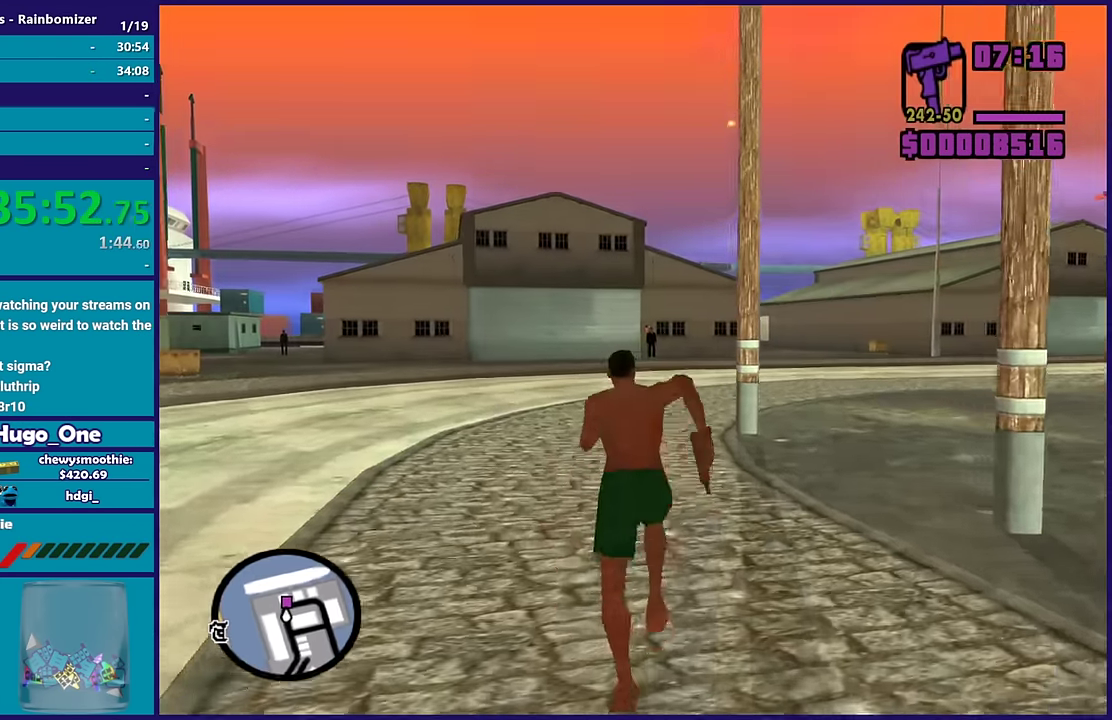
{"buttons": ["L2"], "left_stick": "up", "right_stick": "center", "events": [[17, "A", "up"], [33, "L2", "down"], [300, "L2", "up"], [417, "L2", "down"]]}
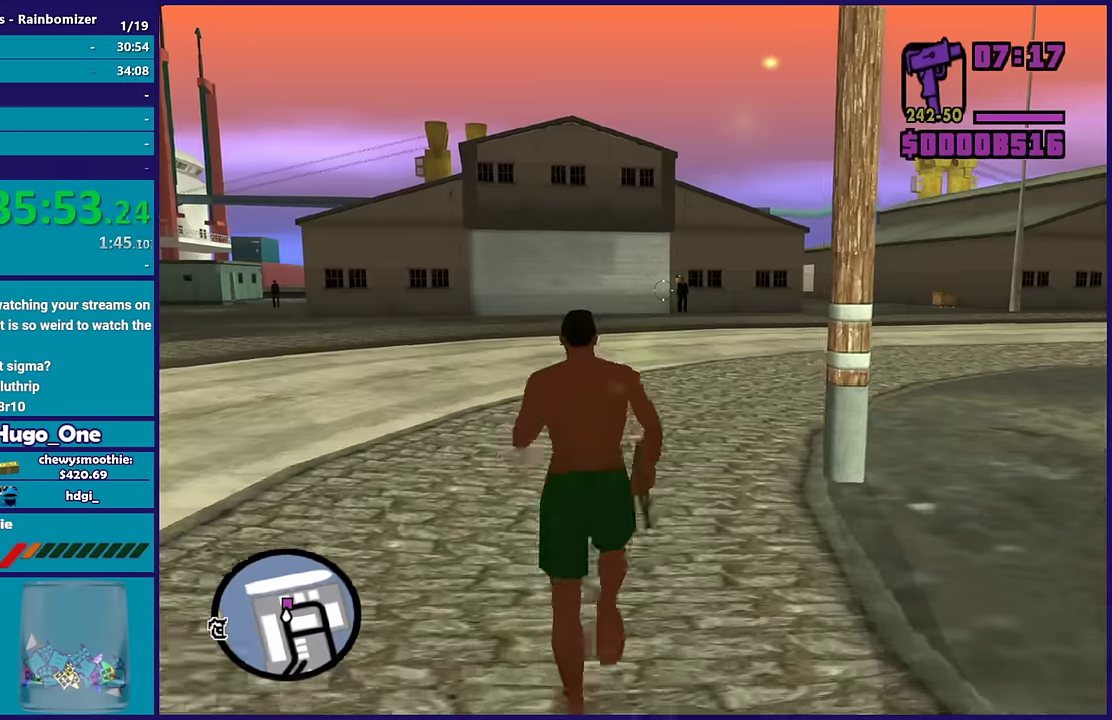
{"buttons": ["L2", "R2"], "left_stick": "up", "right_stick": "up-right", "events": [[266, "R2", "down"], [483, "right_stick", "up-right"]]}
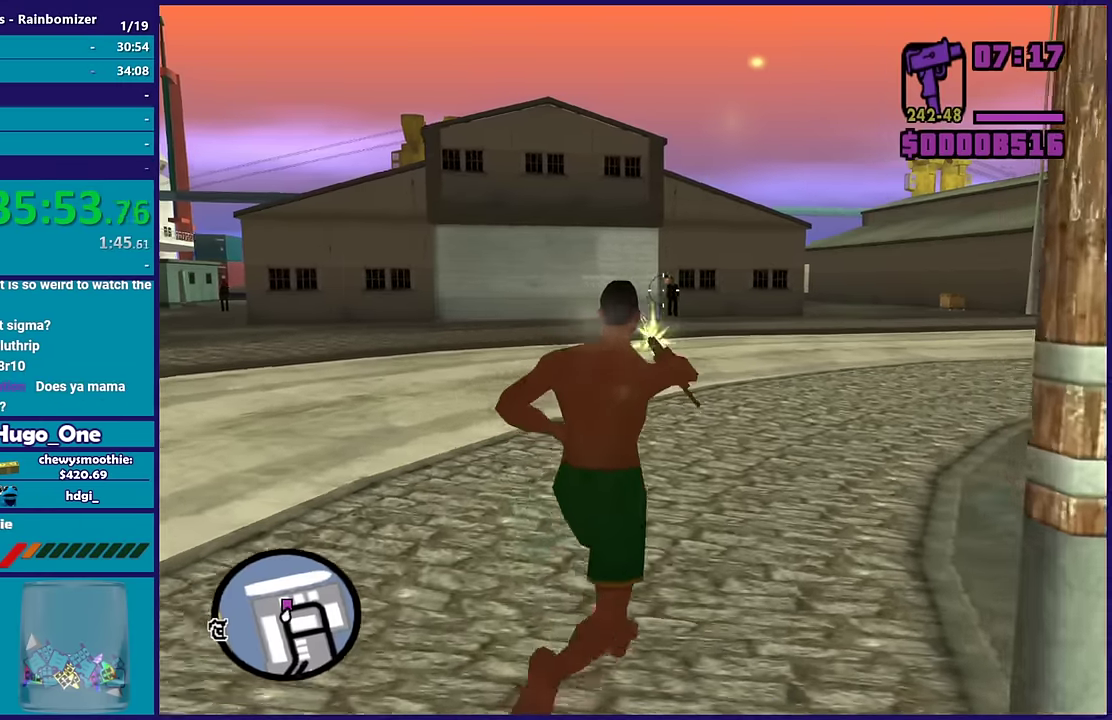
{"buttons": ["L2", "R2"], "left_stick": "up", "right_stick": "left", "events": [[50, "right_stick", "center"], [250, "right_stick", "left"], [366, "right_stick", "center"], [450, "right_stick", "left"]]}
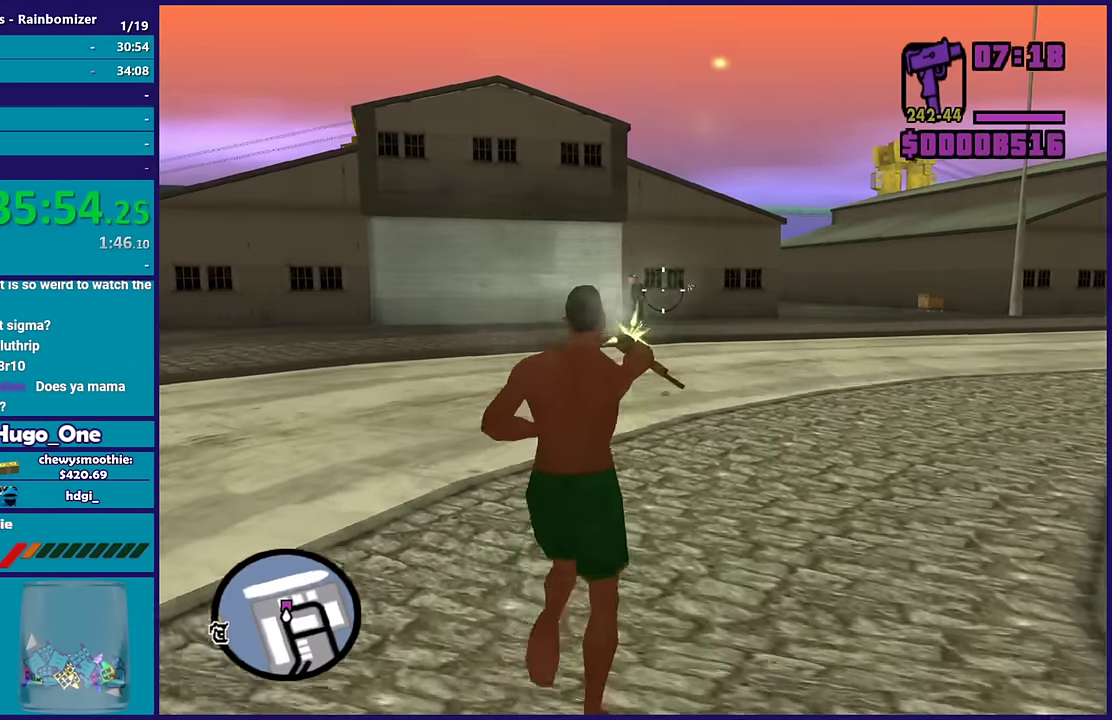
{"buttons": ["L2", "R2"], "left_stick": "up", "right_stick": "center", "events": [[116, "right_stick", "up"], [250, "right_stick", "up-right"], [366, "right_stick", "center"]]}
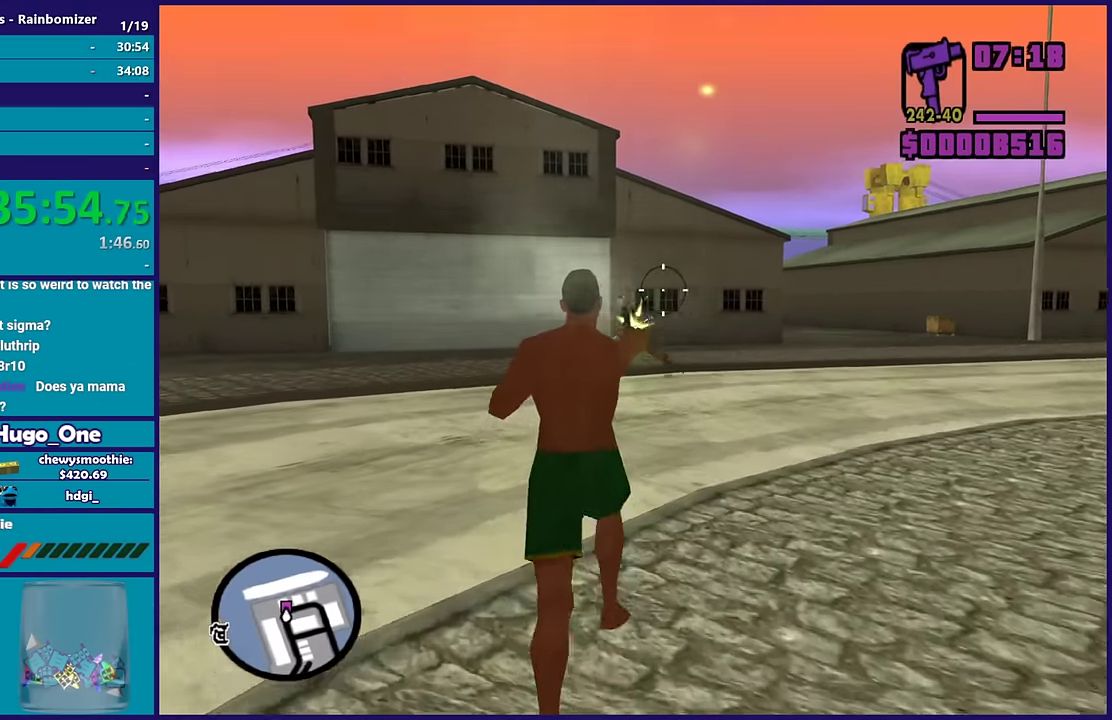
{"buttons": ["L2", "R2"], "left_stick": "up", "right_stick": "down-left", "events": [[16, "right_stick", "left"], [66, "right_stick", "down-left"], [116, "right_stick", "left"], [183, "right_stick", "center"], [483, "right_stick", "down-left"]]}
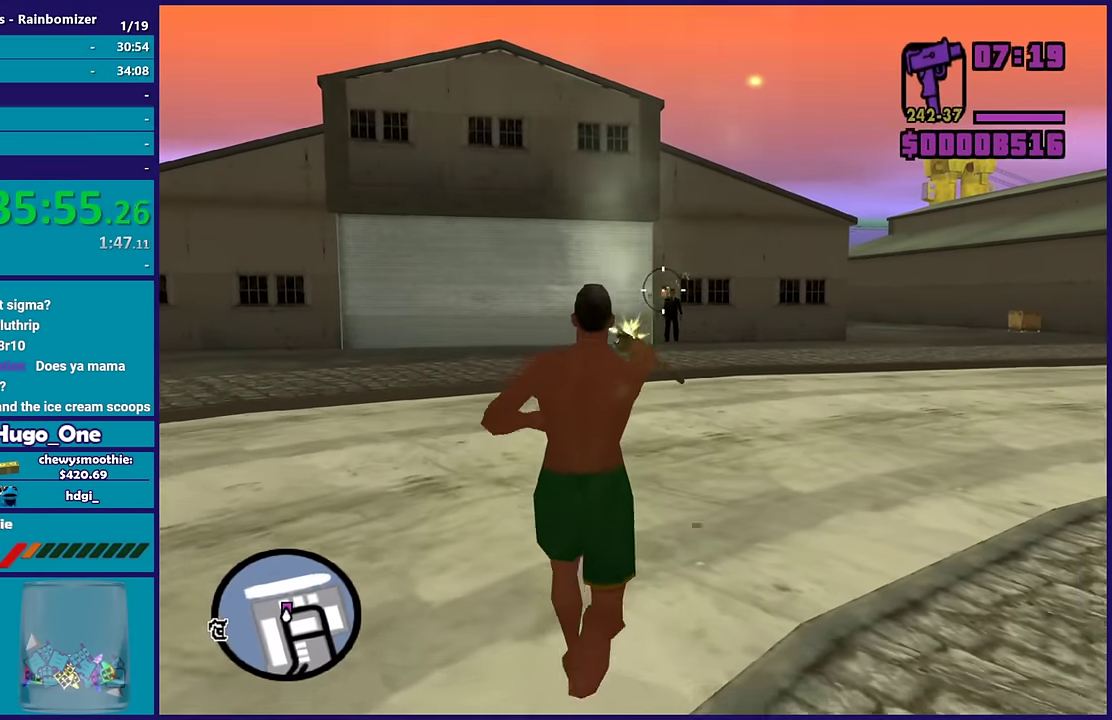
{"buttons": ["L2", "R2"], "left_stick": "up", "right_stick": "center", "events": [[66, "right_stick", "center"], [333, "left_stick", "up-right"], [466, "left_stick", "up"]]}
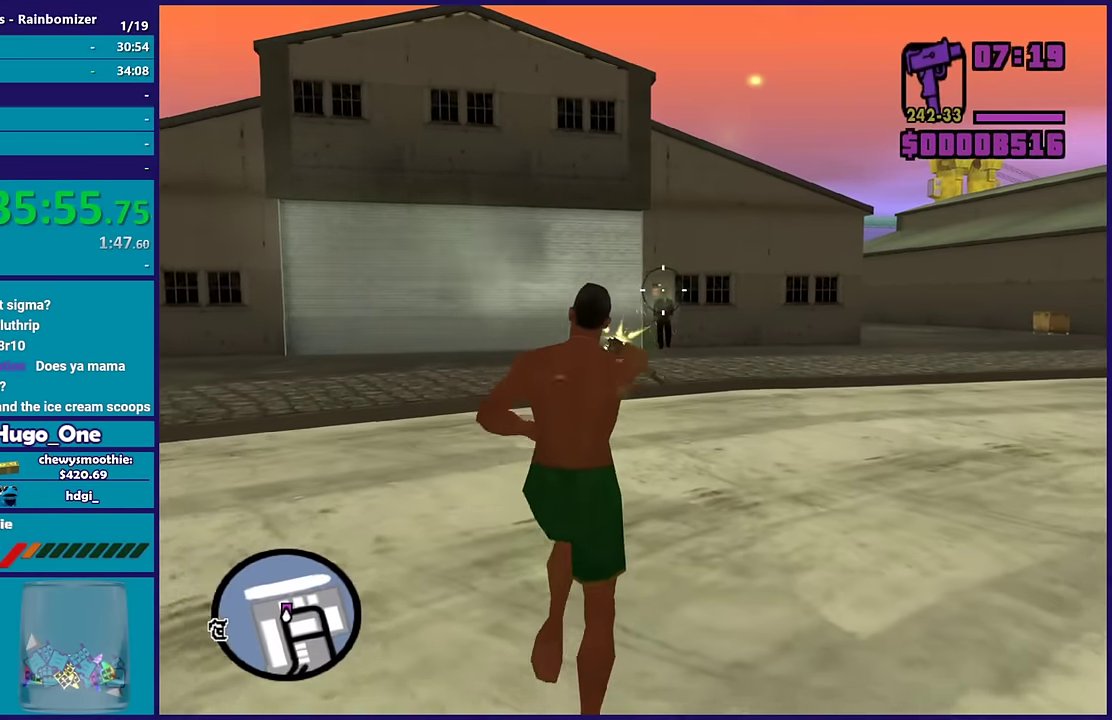
{"buttons": ["L2", "R2"], "left_stick": "up", "right_stick": "center", "events": [[183, "right_stick", "down-left"], [300, "right_stick", "center"]]}
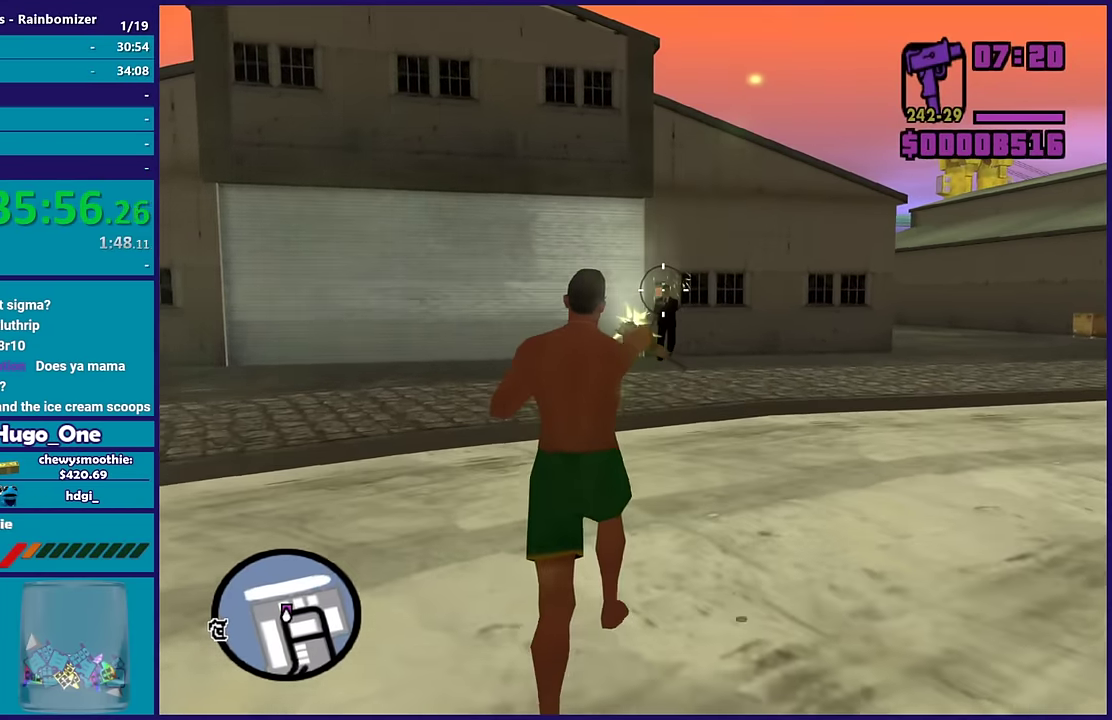
{"buttons": ["L2", "R2"], "left_stick": "up", "right_stick": "center", "events": [[100, "right_stick", "left"], [266, "right_stick", "center"]]}
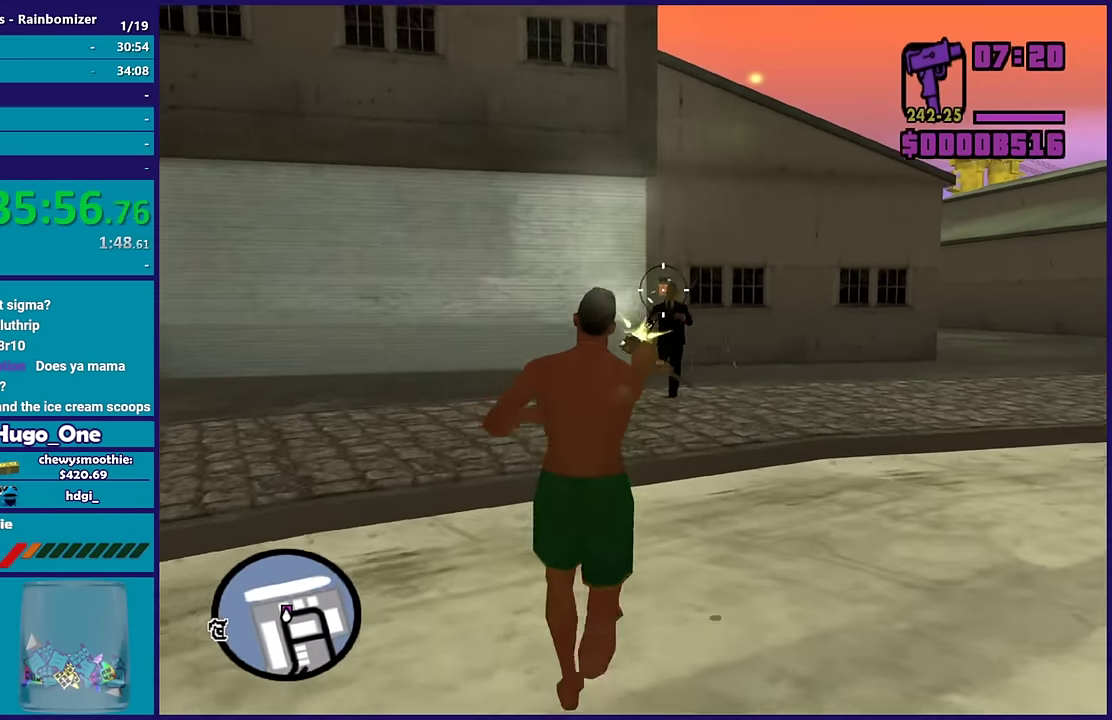
{"buttons": ["L2", "R2"], "left_stick": "up", "right_stick": "center", "events": [[350, "left_stick", "up-right"], [417, "left_stick", "up"]]}
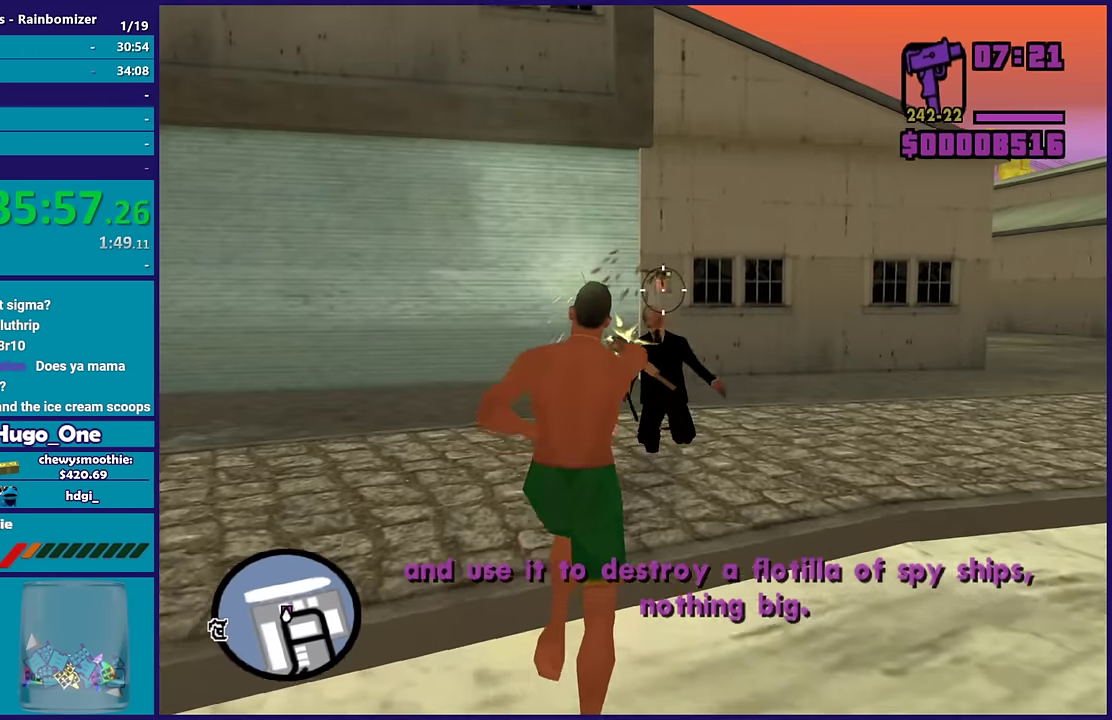
{"buttons": ["L2", "R2"], "left_stick": "up", "right_stick": "down-left", "events": [[183, "right_stick", "up-left"], [283, "right_stick", "center"], [400, "right_stick", "down-left"]]}
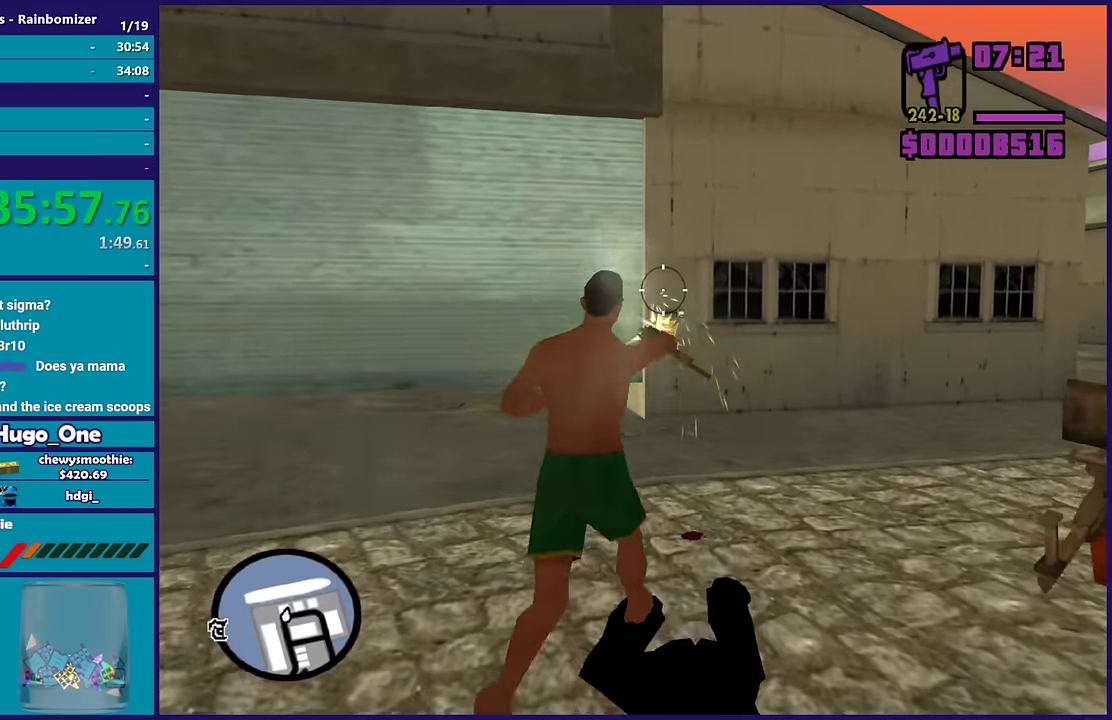
{"buttons": [], "left_stick": "up-left", "right_stick": "center", "events": [[50, "right_stick", "center"], [83, "left_stick", "up-right"], [133, "left_stick", "up"], [183, "R2", "up"], [183, "right_stick", "down-left"], [333, "L2", "up"], [333, "left_stick", "up-left"], [333, "right_stick", "left"], [417, "right_stick", "center"]]}
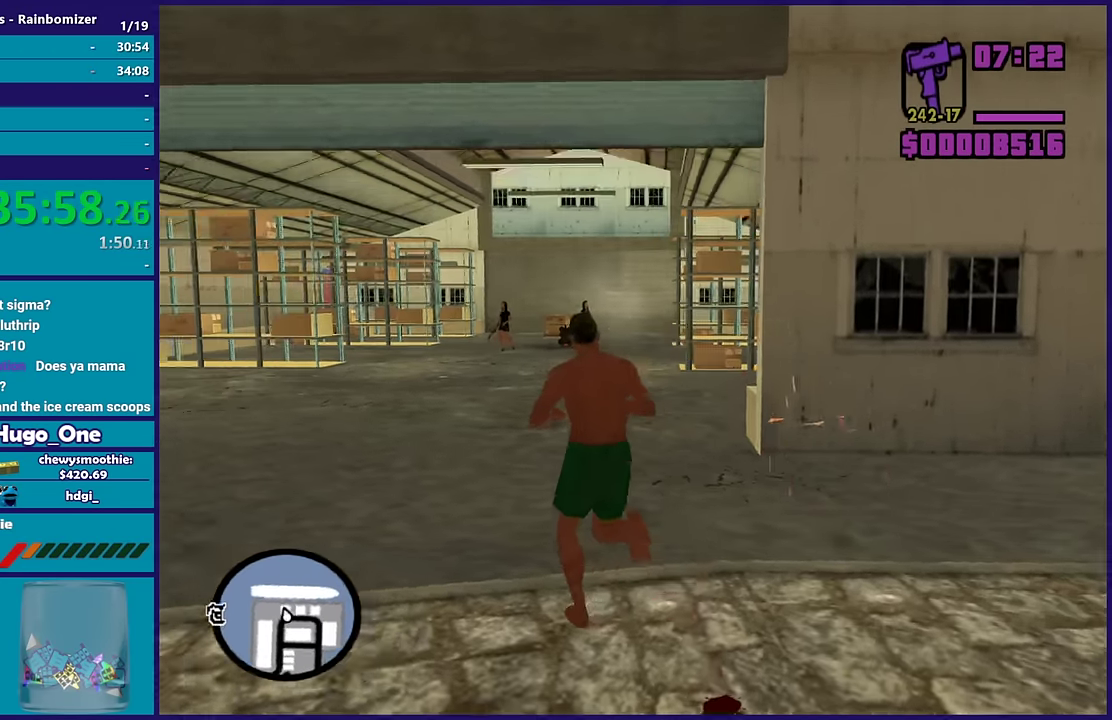
{"buttons": ["L2", "R2"], "left_stick": "up", "right_stick": "center", "events": [[17, "left_stick", "up"], [317, "L2", "down"], [417, "R2", "down"]]}
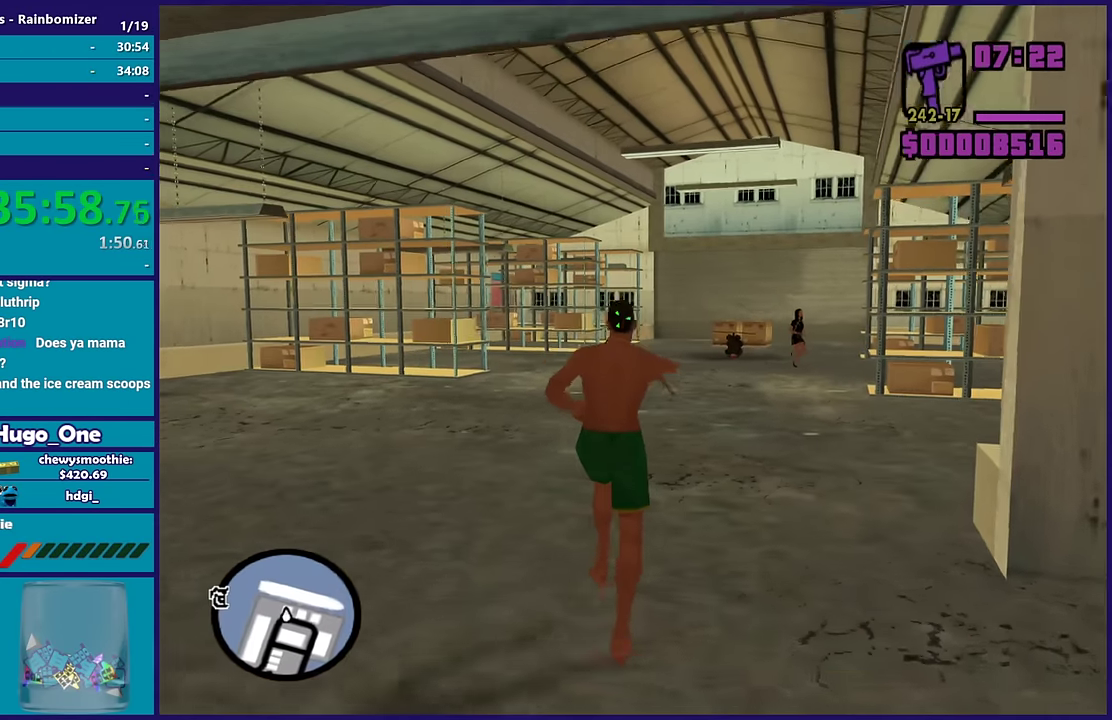
{"buttons": ["L2", "R2"], "left_stick": "up", "right_stick": "center", "events": []}
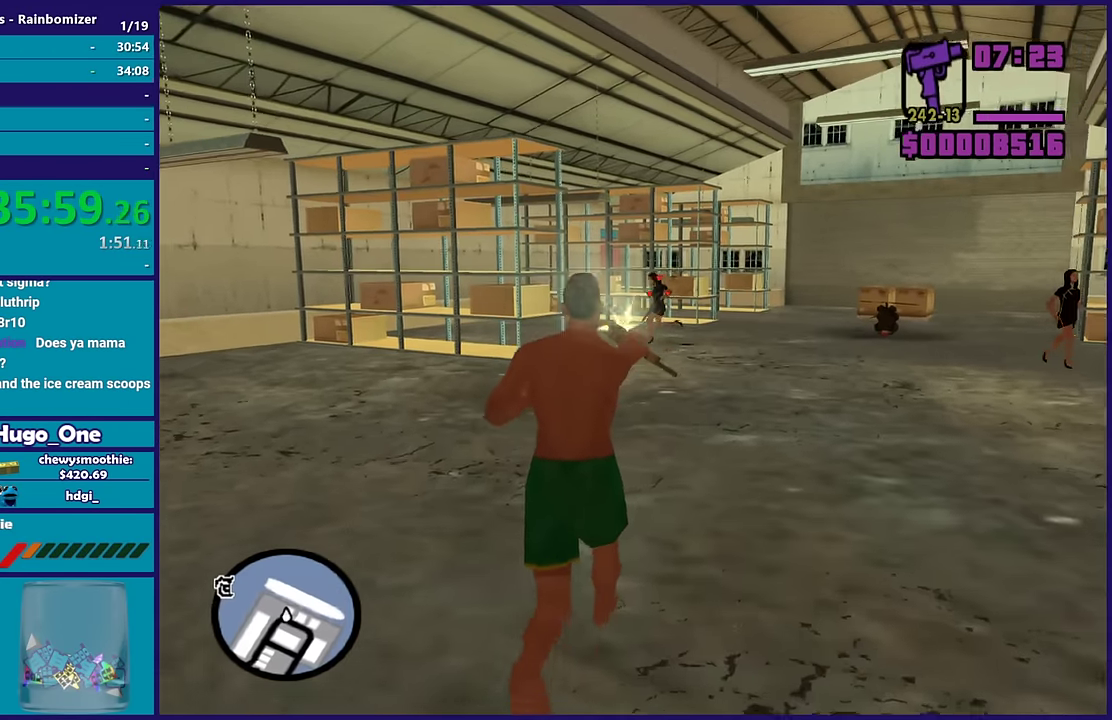
{"buttons": ["L2", "R1", "R2"], "left_stick": "up", "right_stick": "center", "events": [[467, "R1", "down"]]}
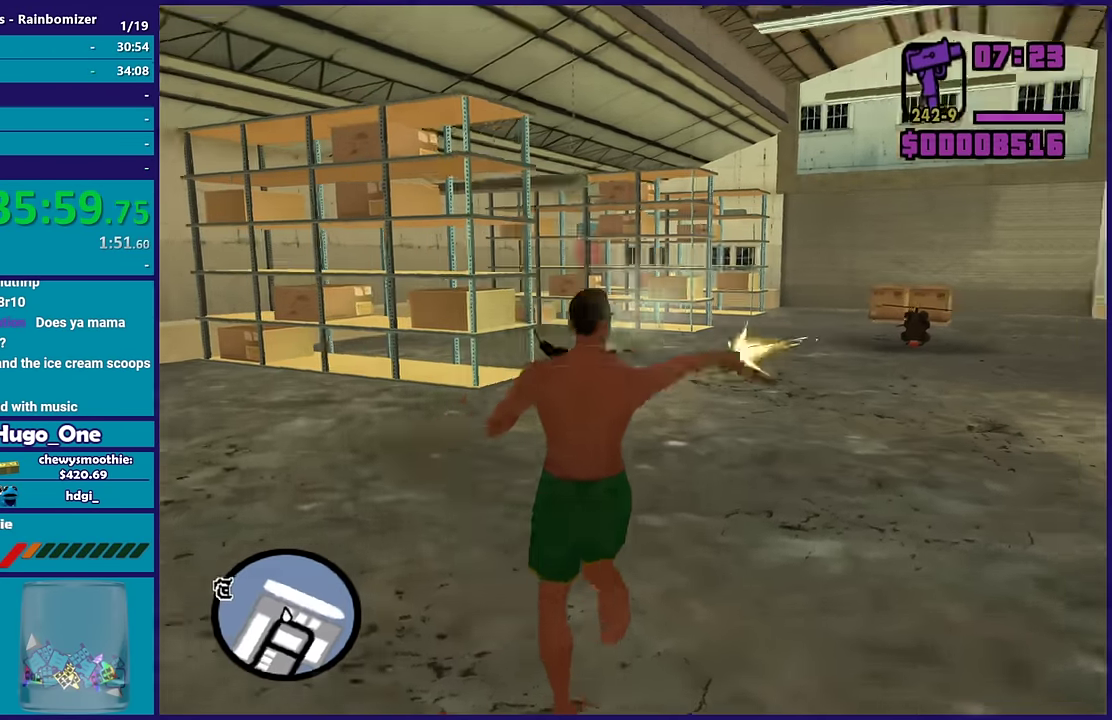
{"buttons": ["L2", "R2"], "left_stick": "up", "right_stick": "center", "events": [[117, "R1", "up"]]}
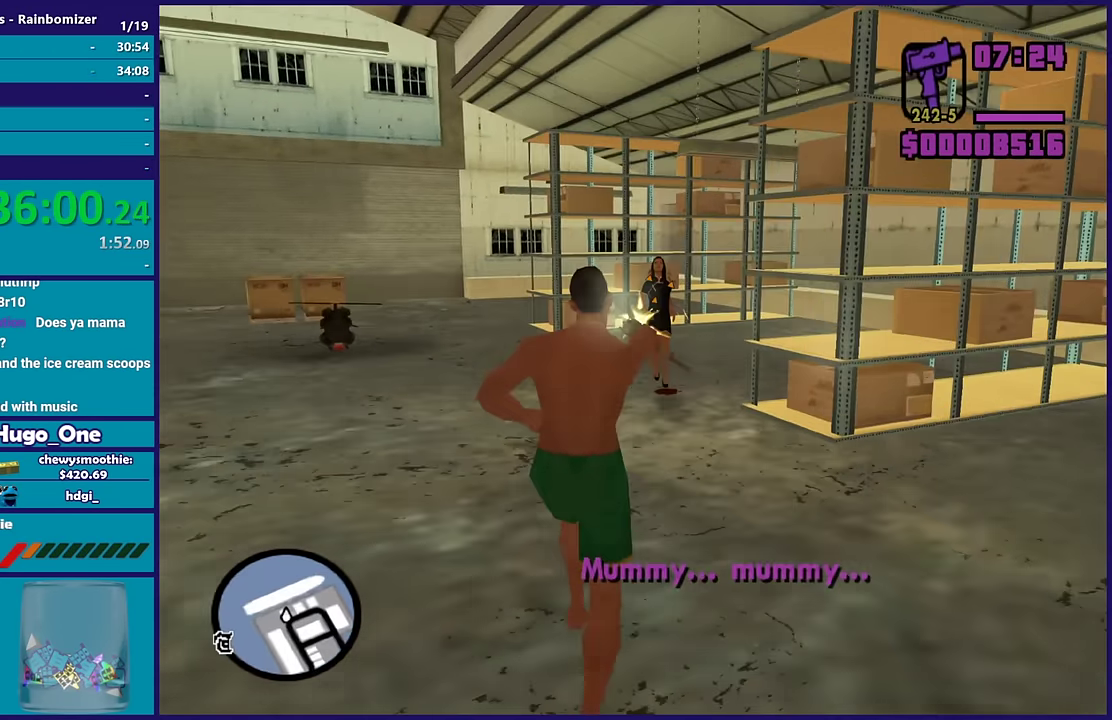
{"buttons": [], "left_stick": "up-left", "right_stick": "center", "events": [[317, "left_stick", "up-left"], [350, "L2", "up"], [383, "R2", "up"]]}
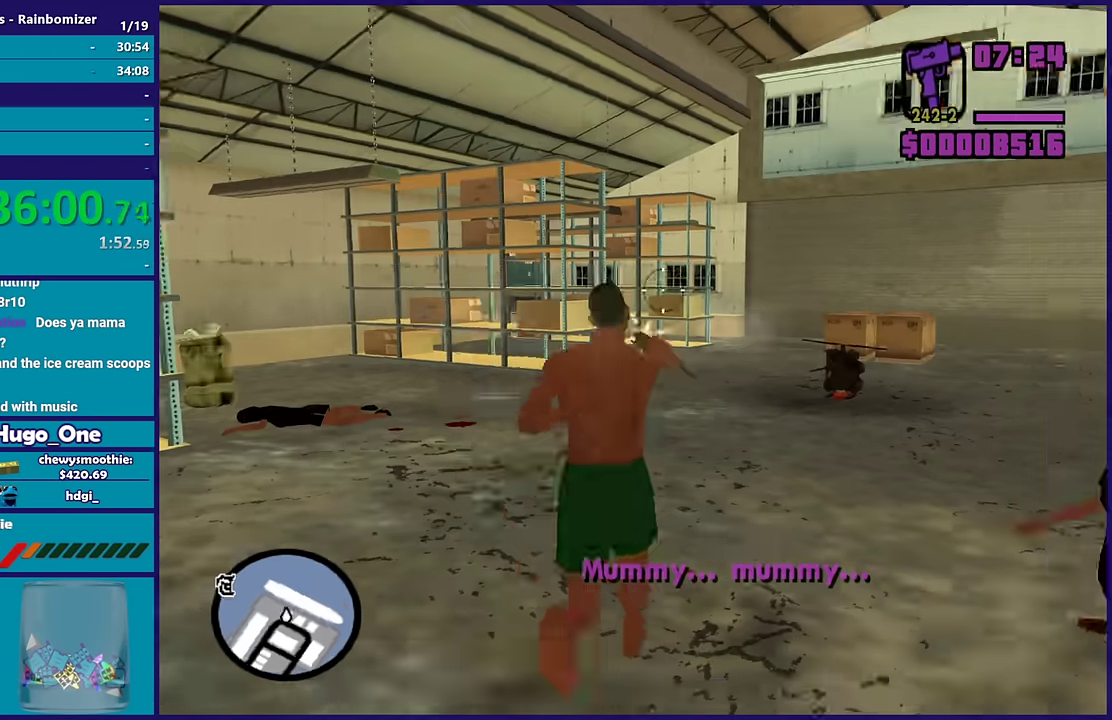
{"buttons": ["L1"], "left_stick": "up-left", "right_stick": "center", "events": [[117, "right_stick", "down-left"], [167, "left_stick", "left"], [317, "R1", "down"], [317, "right_stick", "left"], [383, "right_stick", "center"], [417, "R1", "up"], [450, "left_stick", "up-left"], [500, "L1", "down"]]}